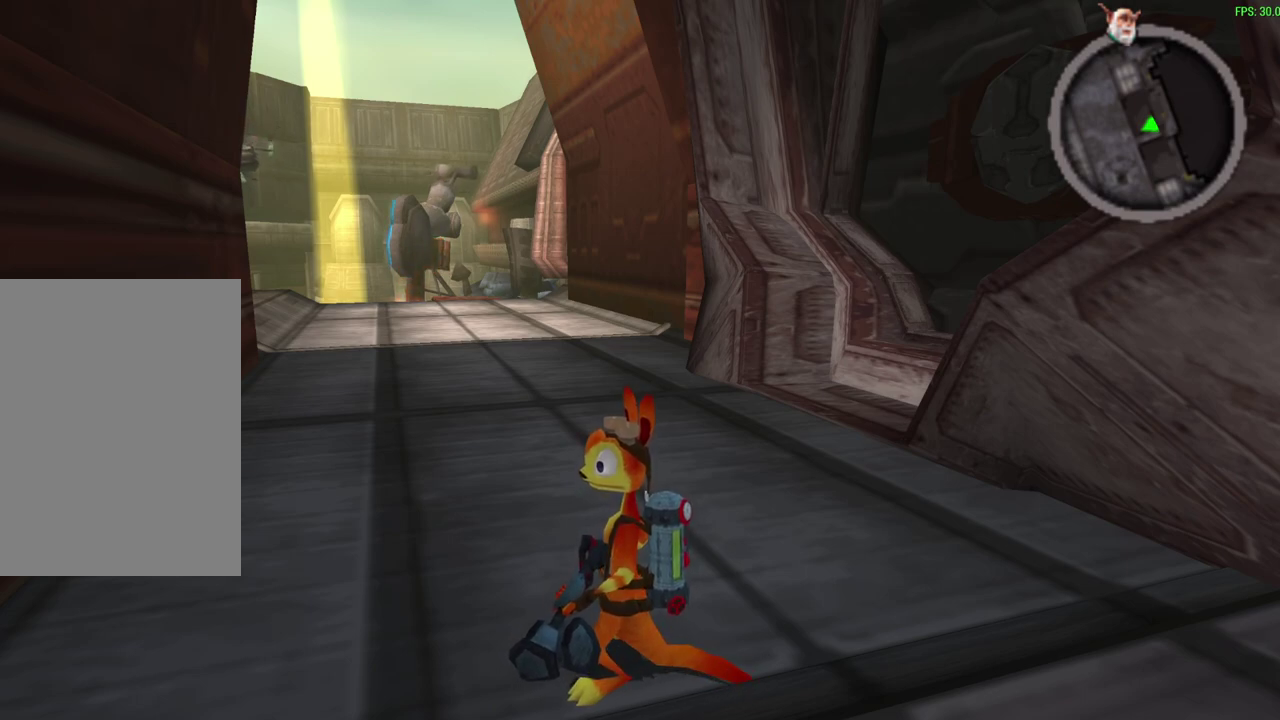
Gameplay with a controller (PlayStation layout); each line is a JSON object with the inputs held at the frame after it (dt_ms = milliseconds from this image to that frame). "events" lists button and stick changes between this image and that frame as [ms after this image, input, new state], when the widget could be followed in between. Not read: right_stick.
{"dt_ms": 700, "buttons": [], "left_stick": "down-left", "events": [[267, "left_stick", "down-left"]]}
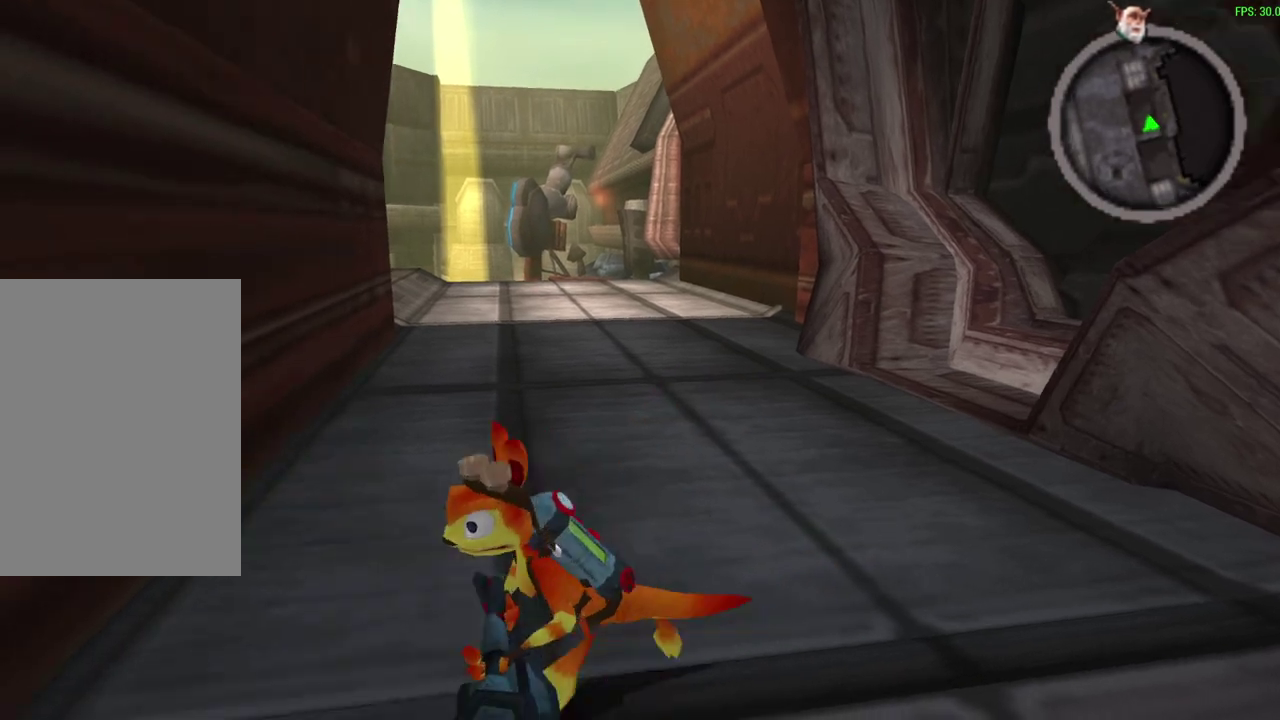
{"dt_ms": 300, "buttons": [], "left_stick": "down-left", "events": []}
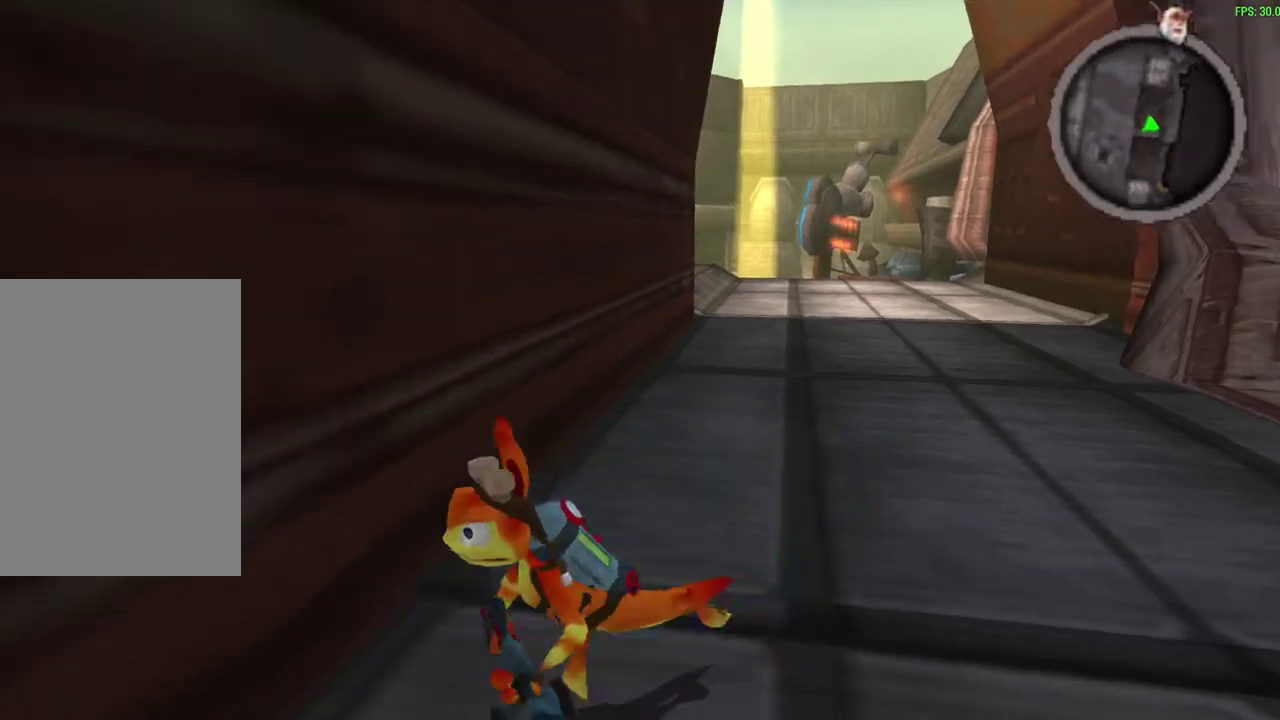
{"dt_ms": 500, "buttons": [], "left_stick": "down-left", "events": []}
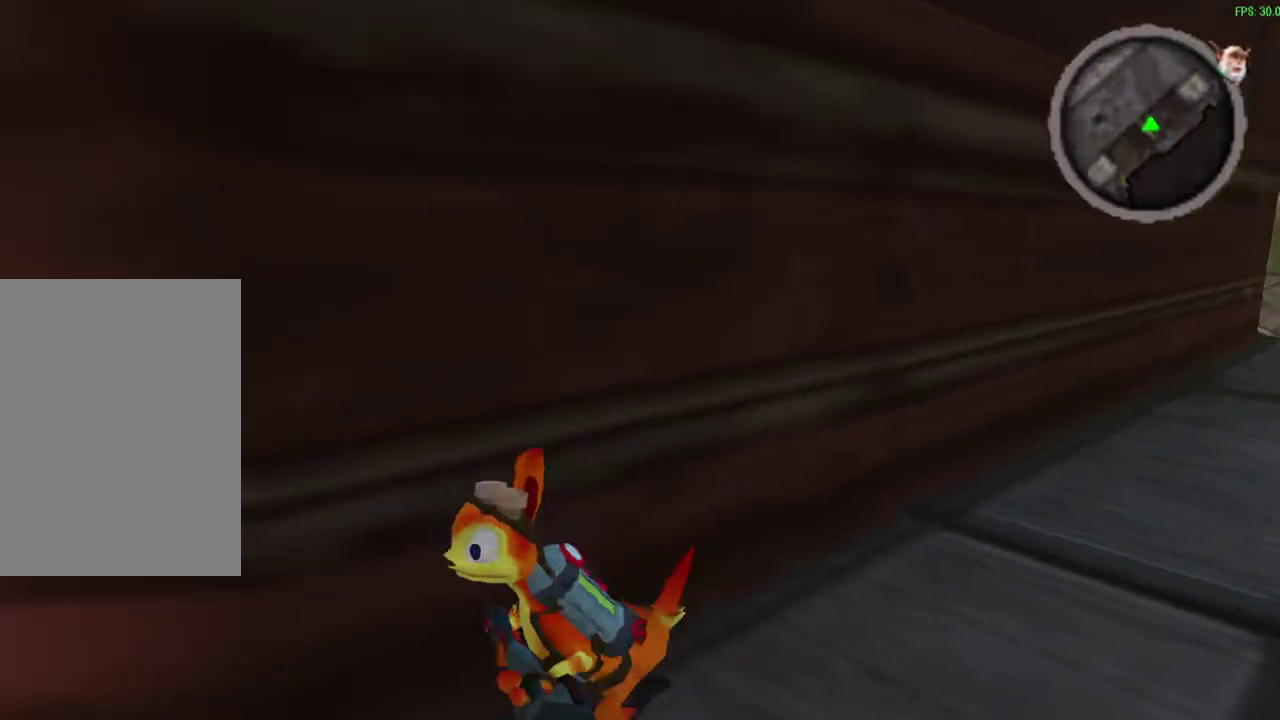
{"dt_ms": 500, "buttons": ["R1"], "left_stick": "up", "events": [[300, "left_stick", "left"], [400, "left_stick", "up-left"], [433, "R1", "down"], [500, "left_stick", "up"]]}
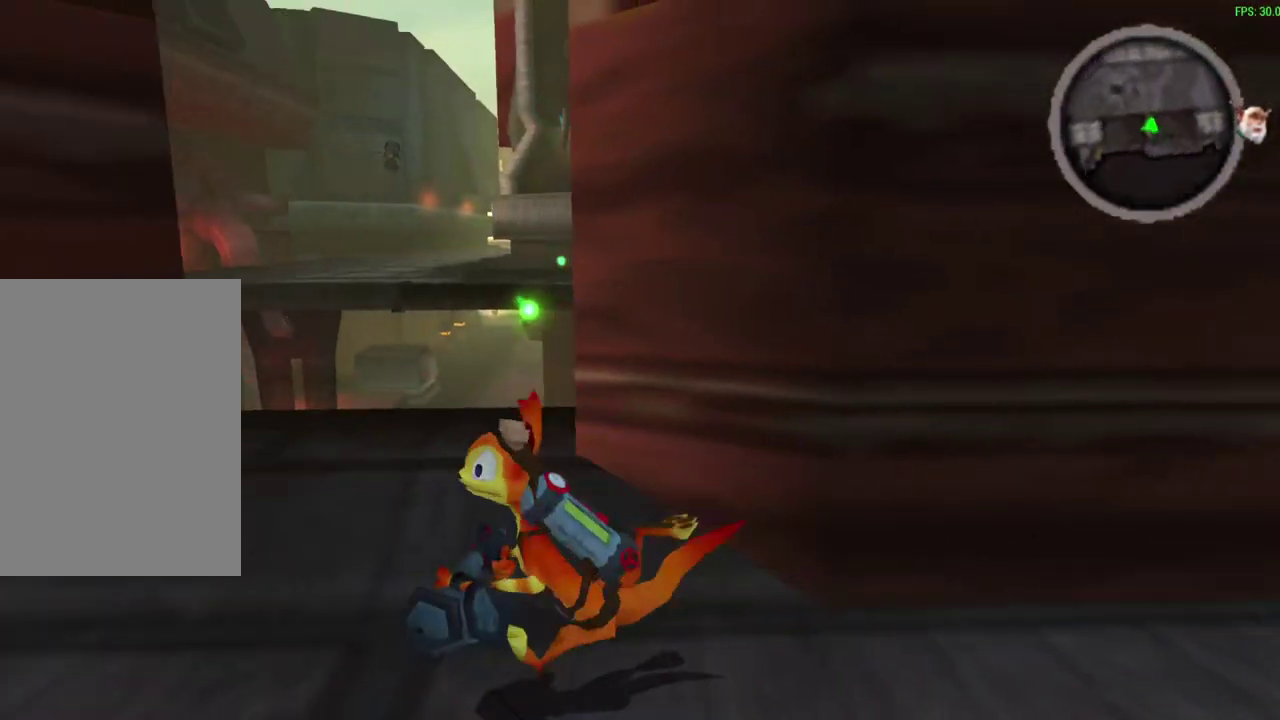
{"dt_ms": 500, "buttons": [], "left_stick": "center", "events": [[300, "R1", "up"], [483, "left_stick", "center"]]}
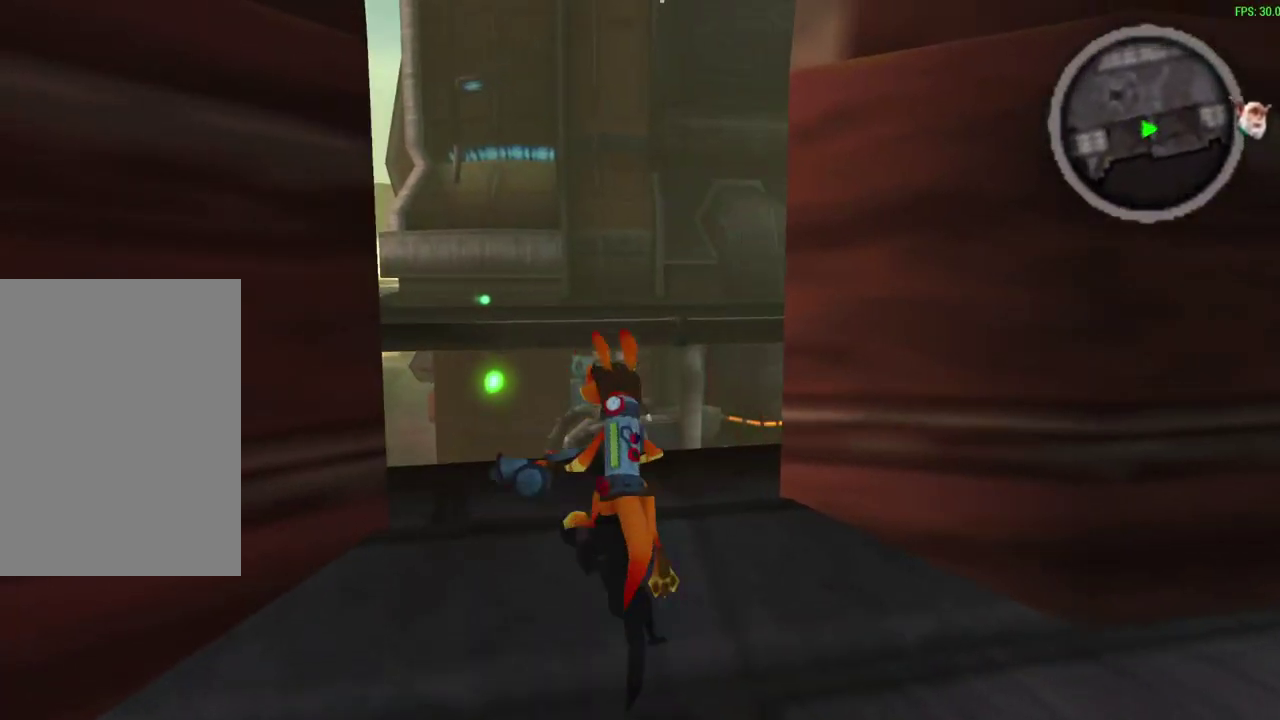
{"dt_ms": 500, "buttons": ["R1"], "left_stick": "up", "events": [[483, "R1", "down"], [483, "left_stick", "up"]]}
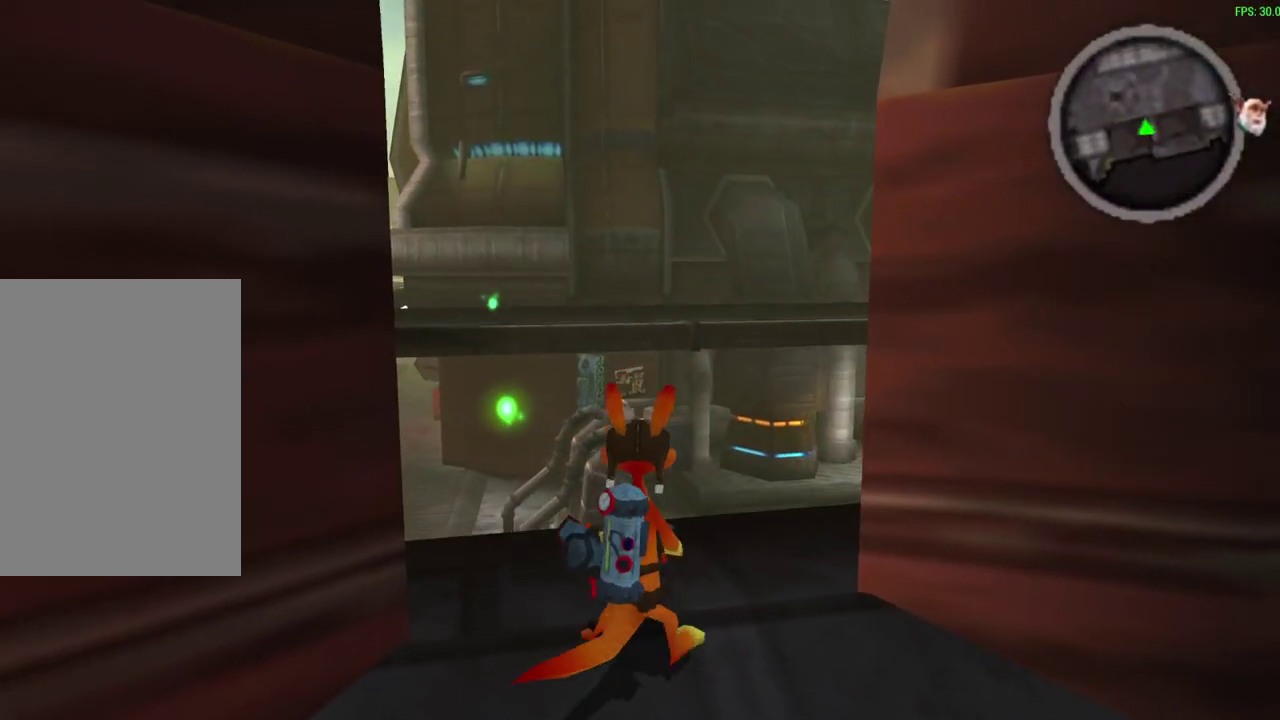
{"dt_ms": 500, "buttons": [], "left_stick": "up", "events": [[183, "left_stick", "center"], [200, "R1", "up"], [483, "left_stick", "up"]]}
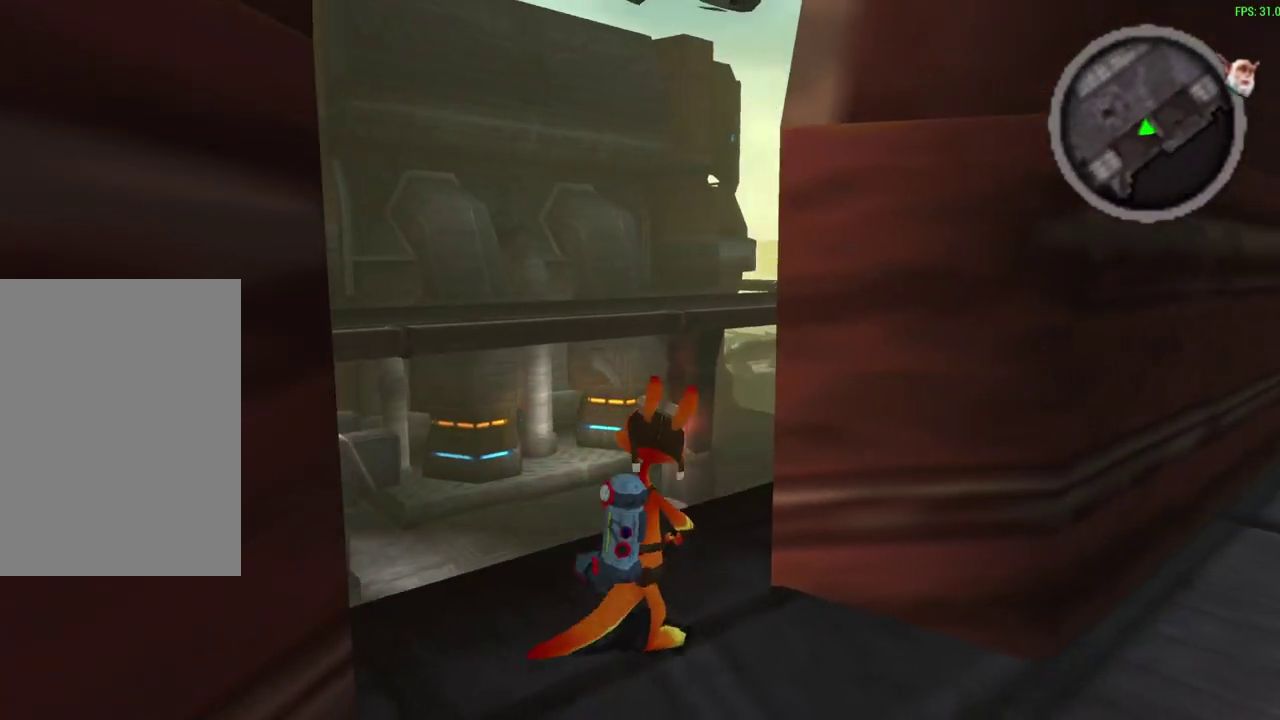
{"dt_ms": 500, "buttons": [], "left_stick": "center", "events": [[150, "left_stick", "up-left"], [200, "left_stick", "center"]]}
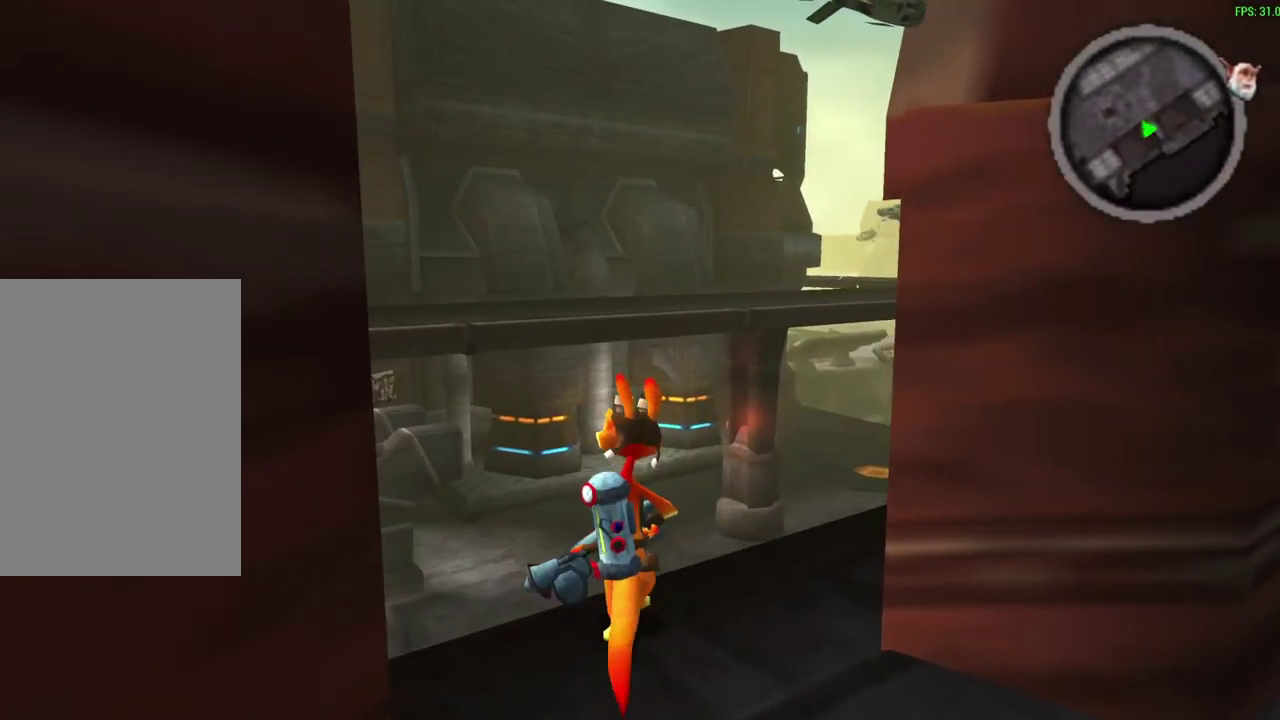
{"dt_ms": 700, "buttons": [], "left_stick": "up", "events": [[250, "DPAD_UP", "down"], [400, "DPAD_UP", "up"], [700, "left_stick", "up"]]}
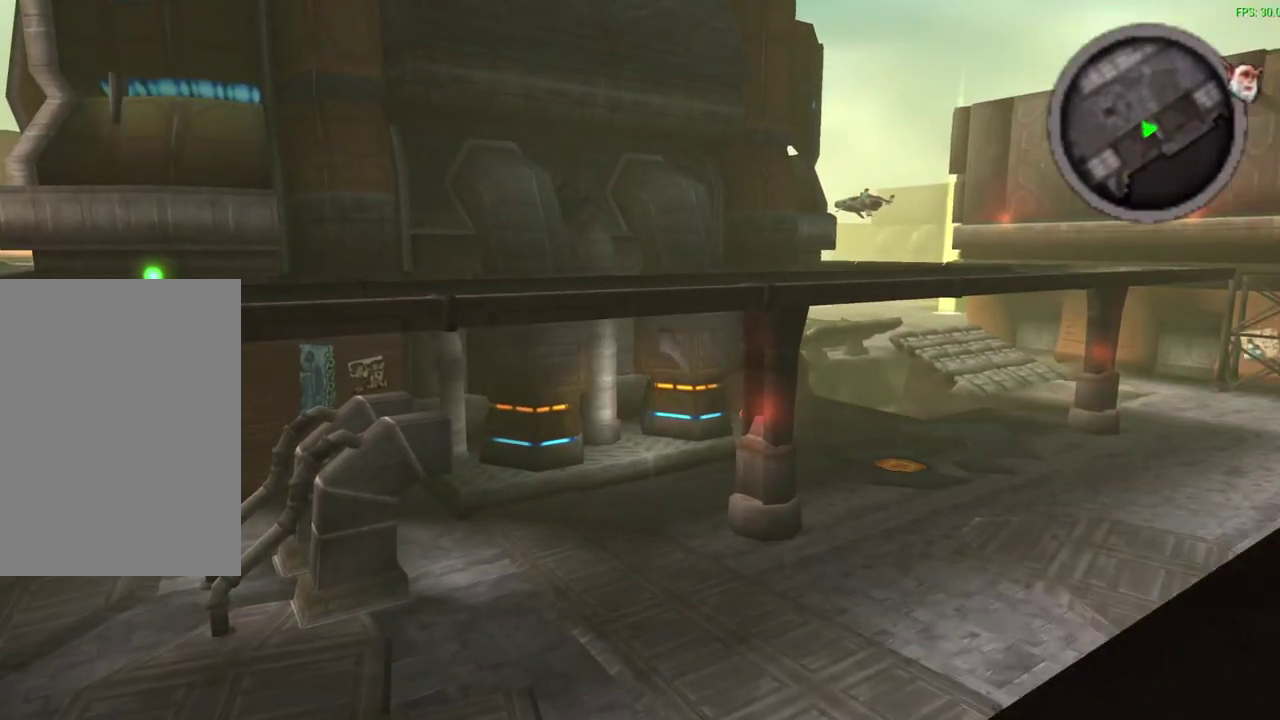
{"dt_ms": 300, "buttons": [], "left_stick": "up", "events": []}
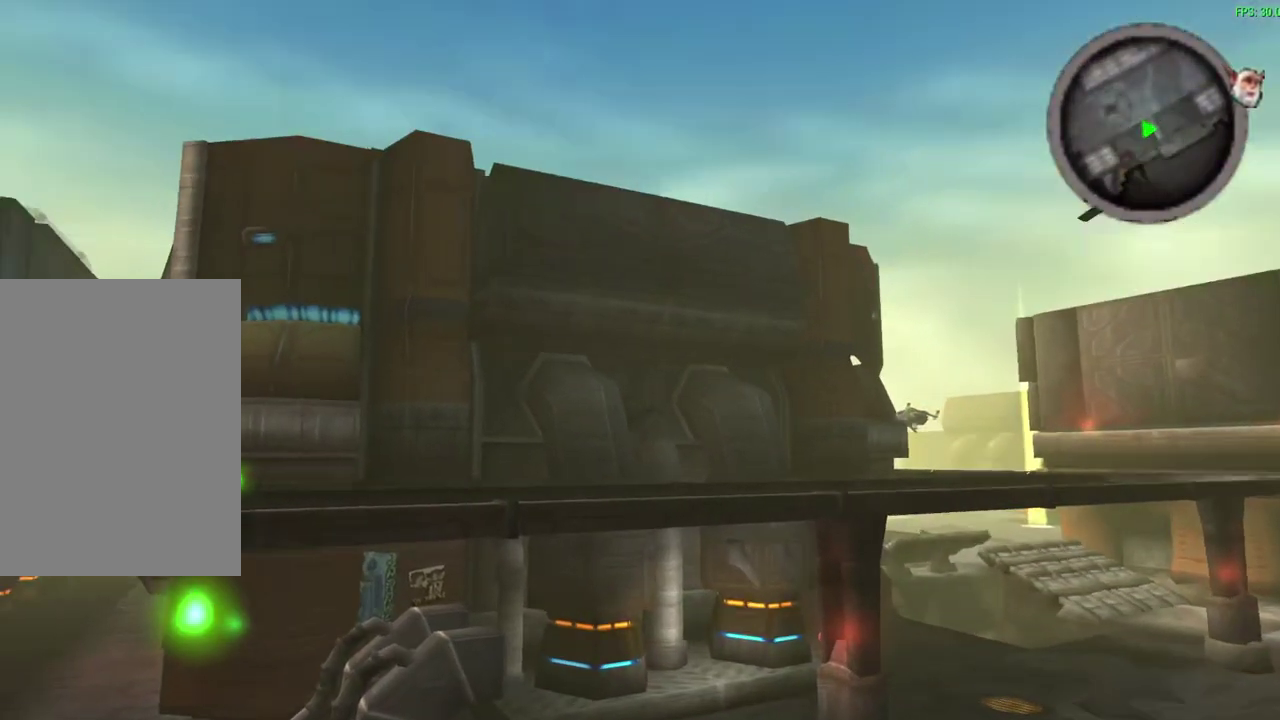
{"dt_ms": 300, "buttons": [], "left_stick": "down", "events": [[83, "left_stick", "up-right"], [150, "left_stick", "down-right"], [217, "left_stick", "down"]]}
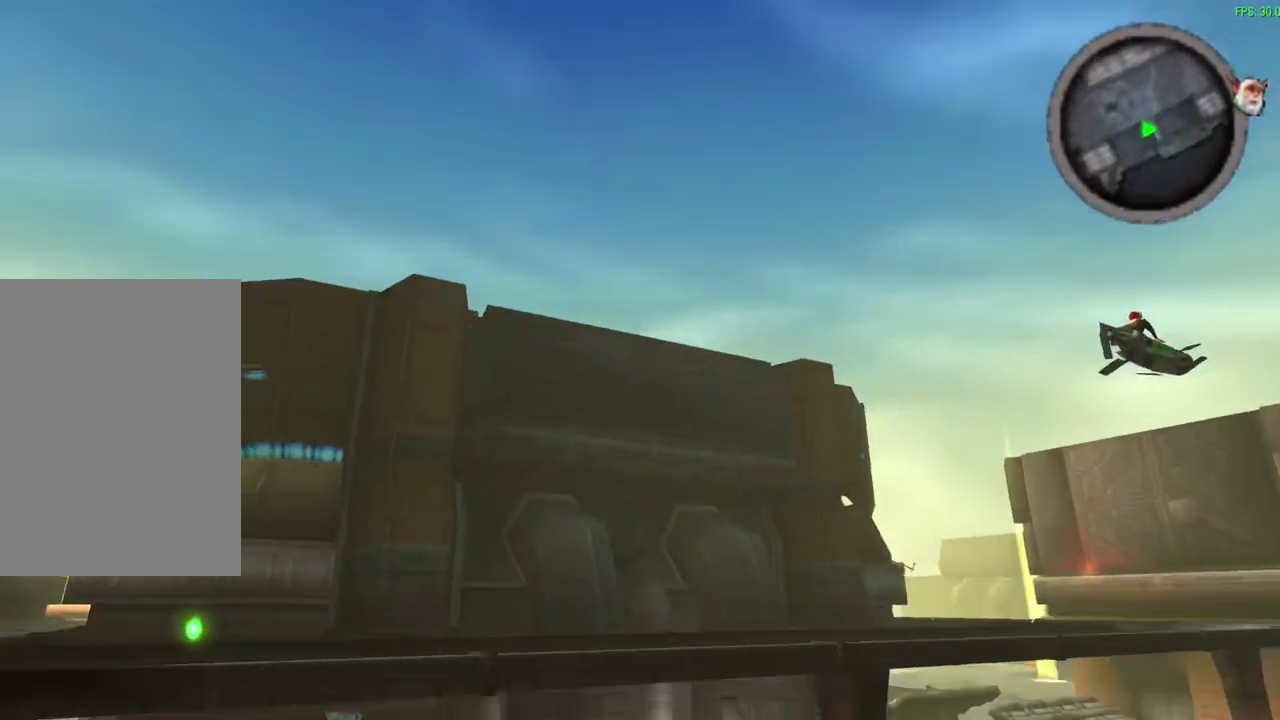
{"dt_ms": 600, "buttons": [], "left_stick": "down", "events": []}
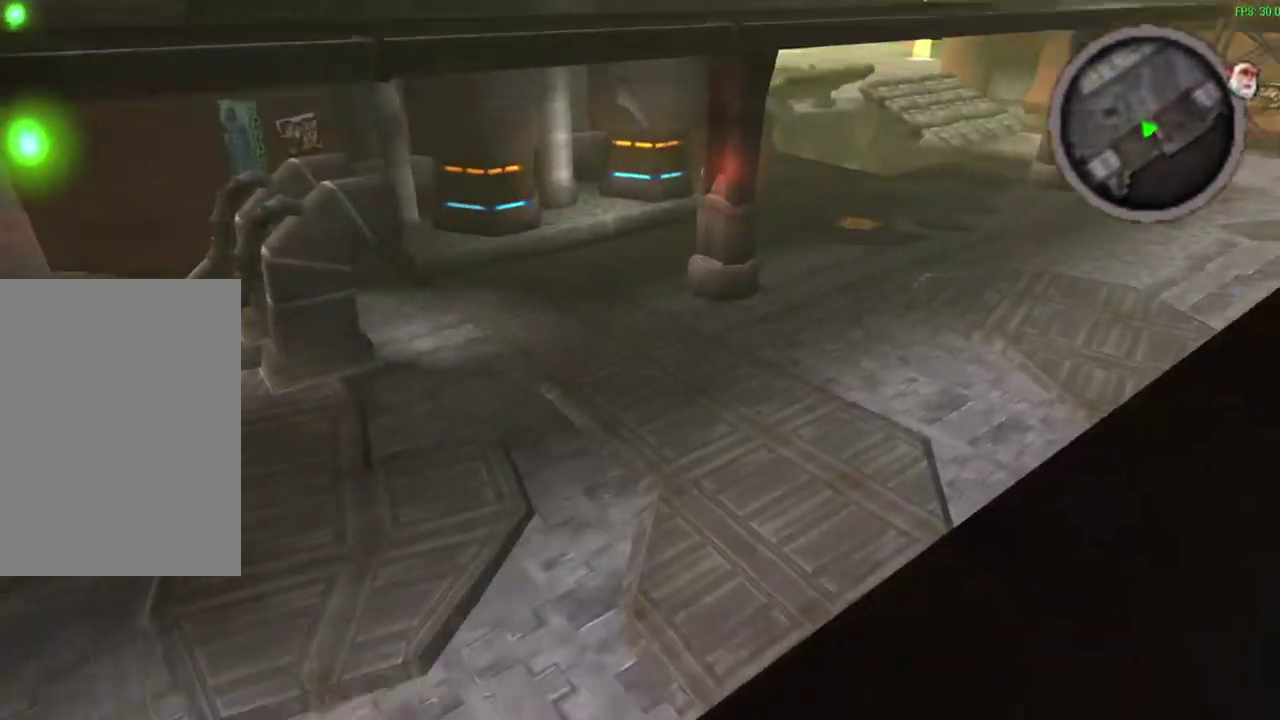
{"dt_ms": 600, "buttons": [], "left_stick": "center", "events": [[283, "left_stick", "center"]]}
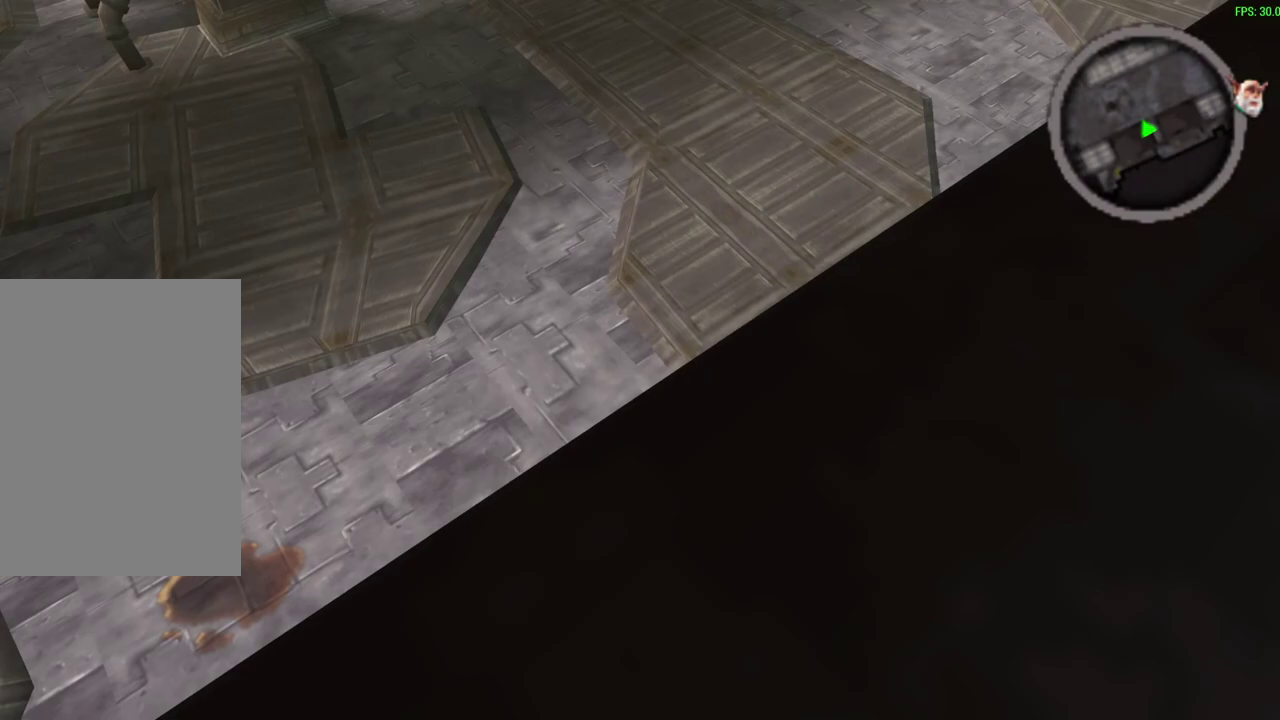
{"dt_ms": 400, "buttons": [], "left_stick": "center", "events": [[217, "DPAD_DOWN", "down"], [350, "DPAD_DOWN", "up"]]}
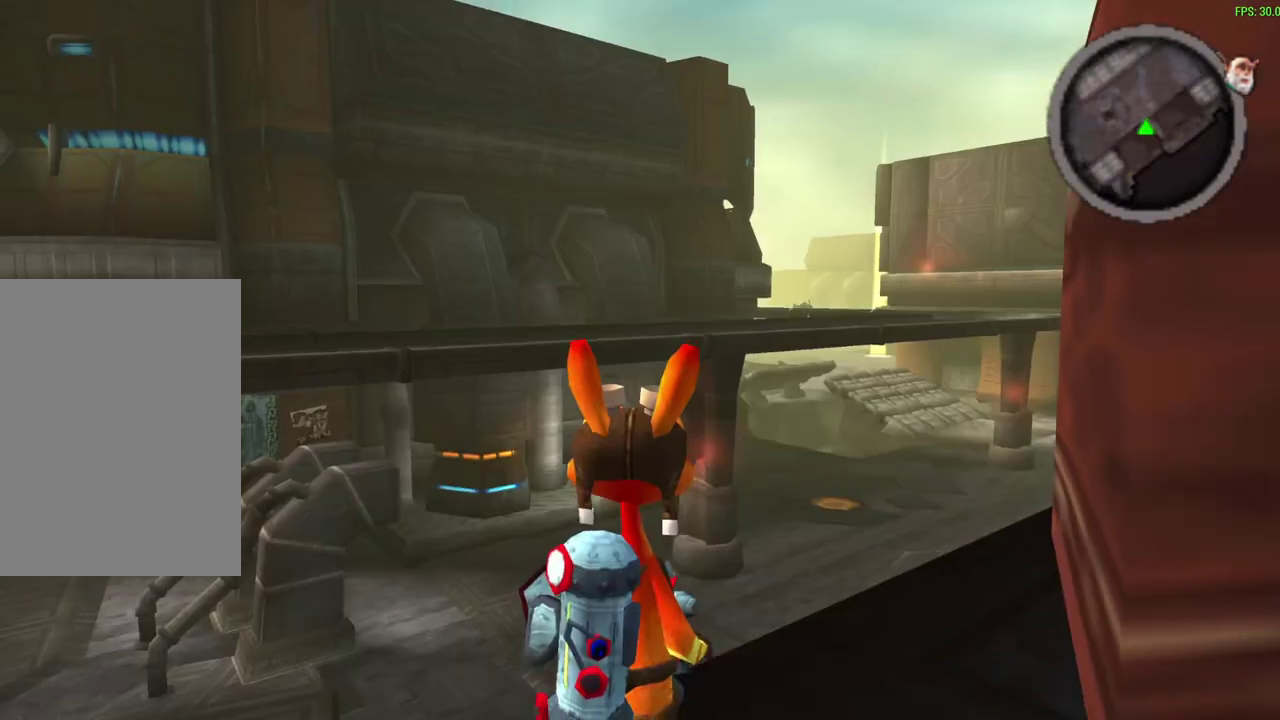
{"dt_ms": 800, "buttons": ["R1"], "left_stick": "center", "events": [[233, "left_stick", "up"], [317, "R1", "down"], [717, "left_stick", "up-left"], [767, "left_stick", "center"]]}
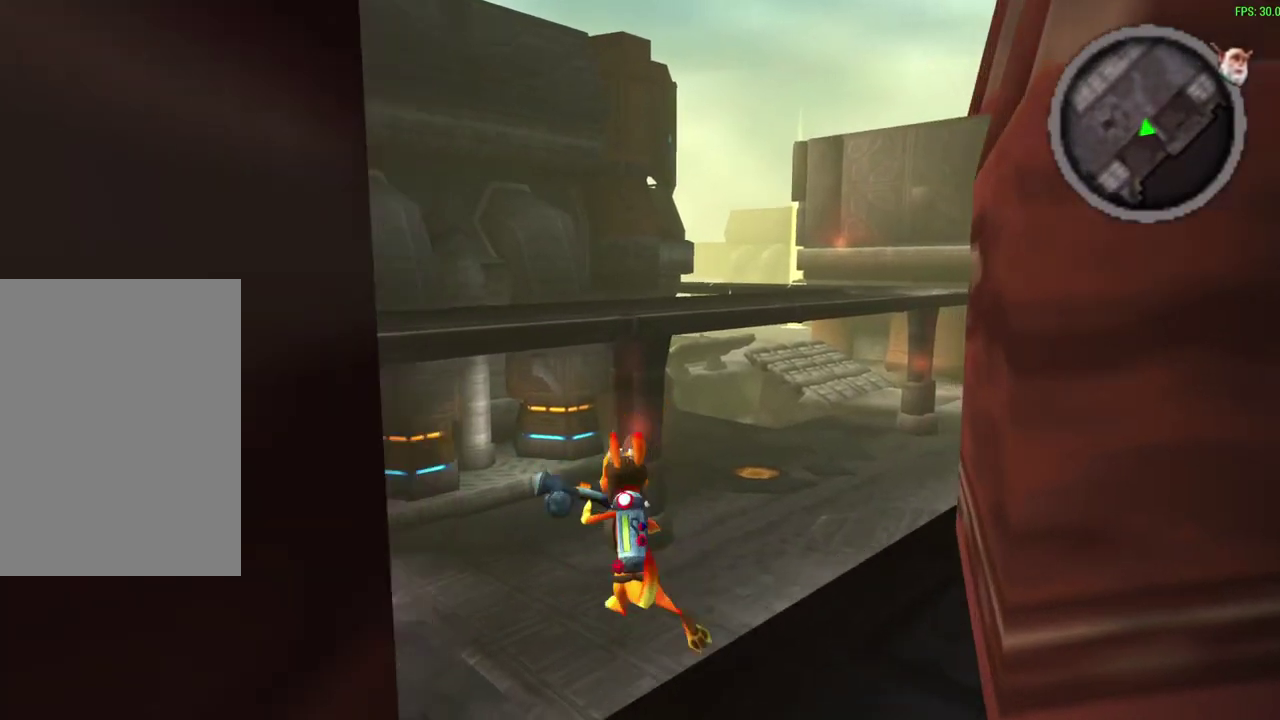
{"dt_ms": 300, "buttons": ["R1"], "left_stick": "down", "events": [[133, "left_stick", "down"]]}
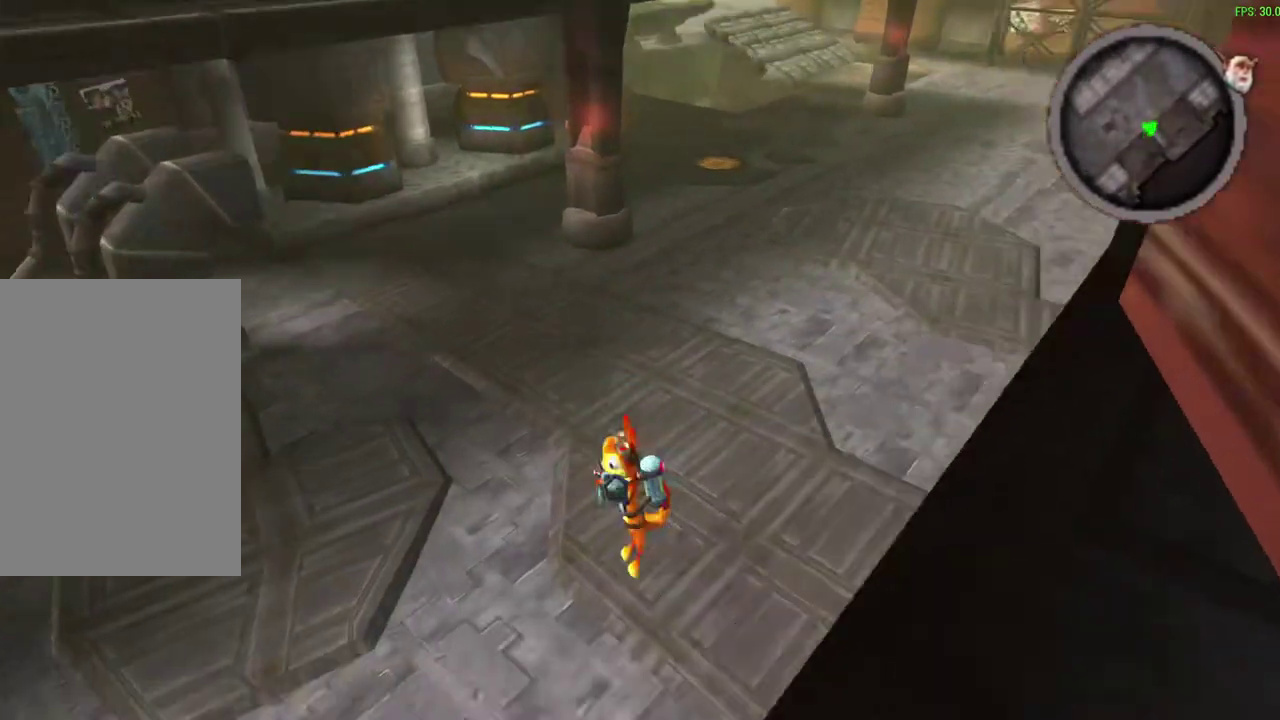
{"dt_ms": 300, "buttons": ["R1"], "left_stick": "down-right", "events": [[200, "left_stick", "center"], [283, "left_stick", "down-right"]]}
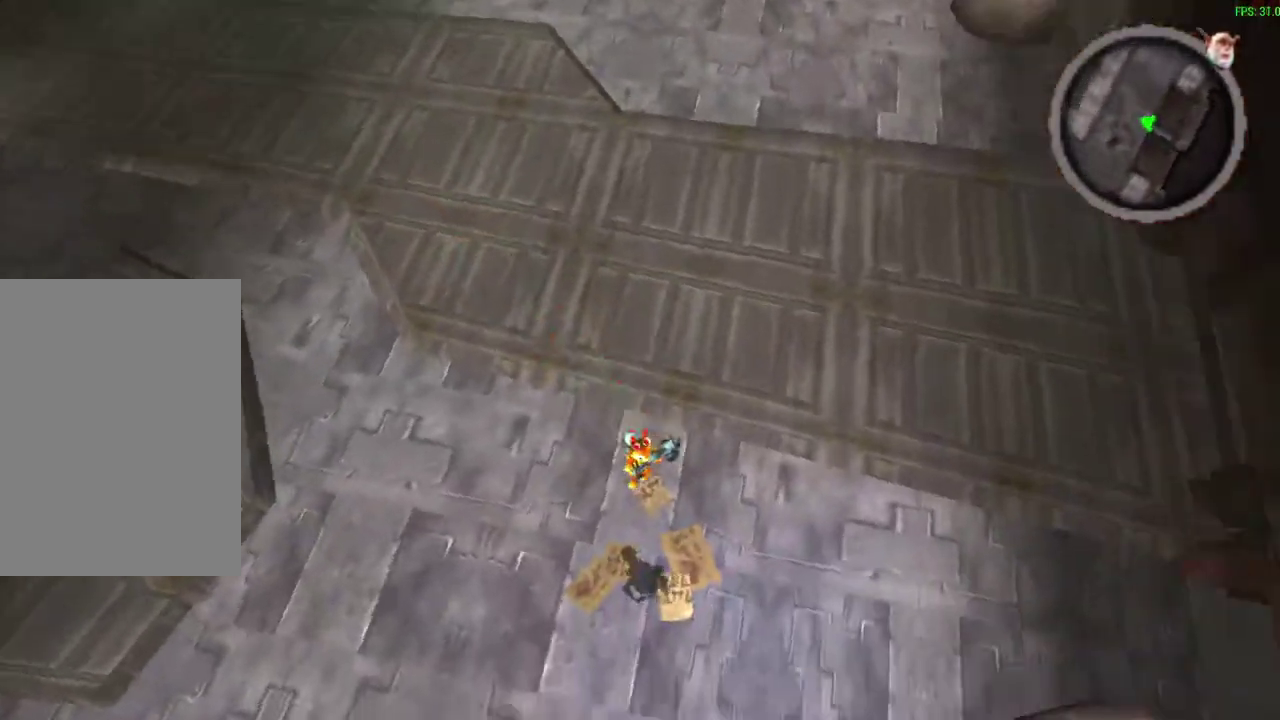
{"dt_ms": 600, "buttons": [], "left_stick": "right", "events": [[33, "left_stick", "up-left"], [83, "left_stick", "down-right"], [133, "left_stick", "center"], [350, "left_stick", "right"], [417, "R1", "up"]]}
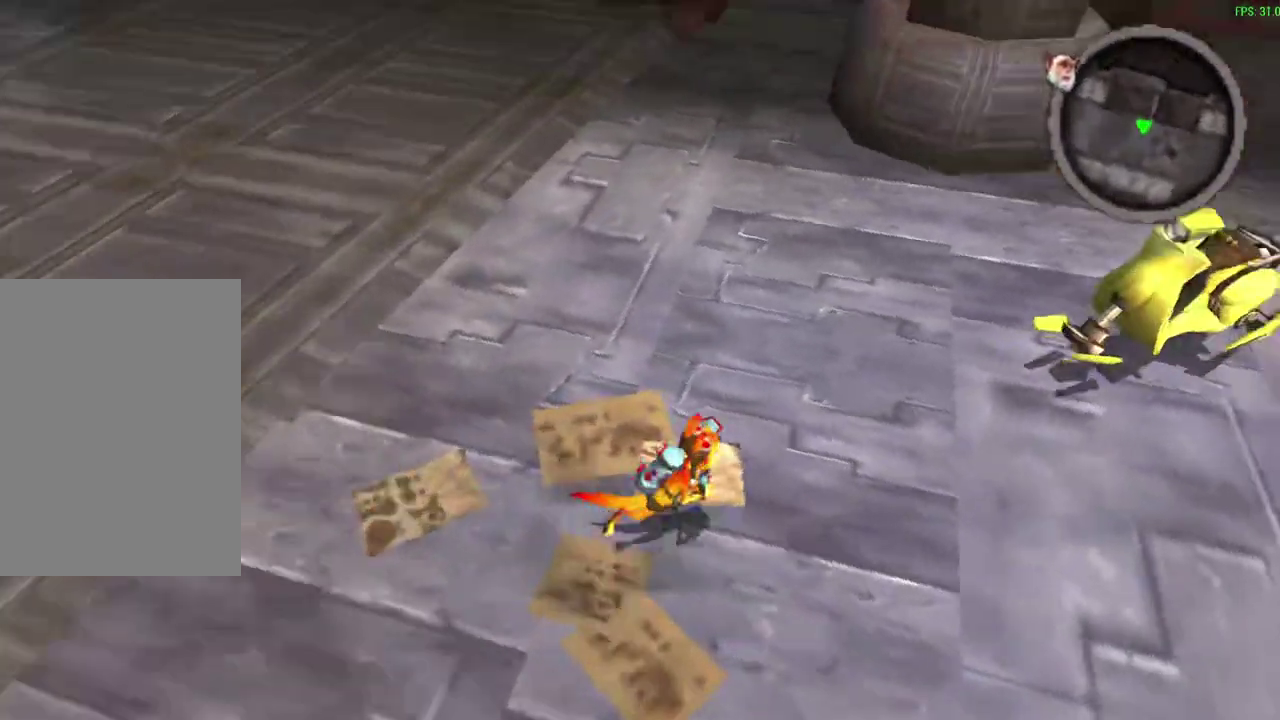
{"dt_ms": 600, "buttons": ["TRIANGLE"], "left_stick": "up-right", "events": [[200, "left_stick", "up-right"], [367, "left_stick", "down-left"], [467, "TRIANGLE", "down"], [550, "left_stick", "up-right"]]}
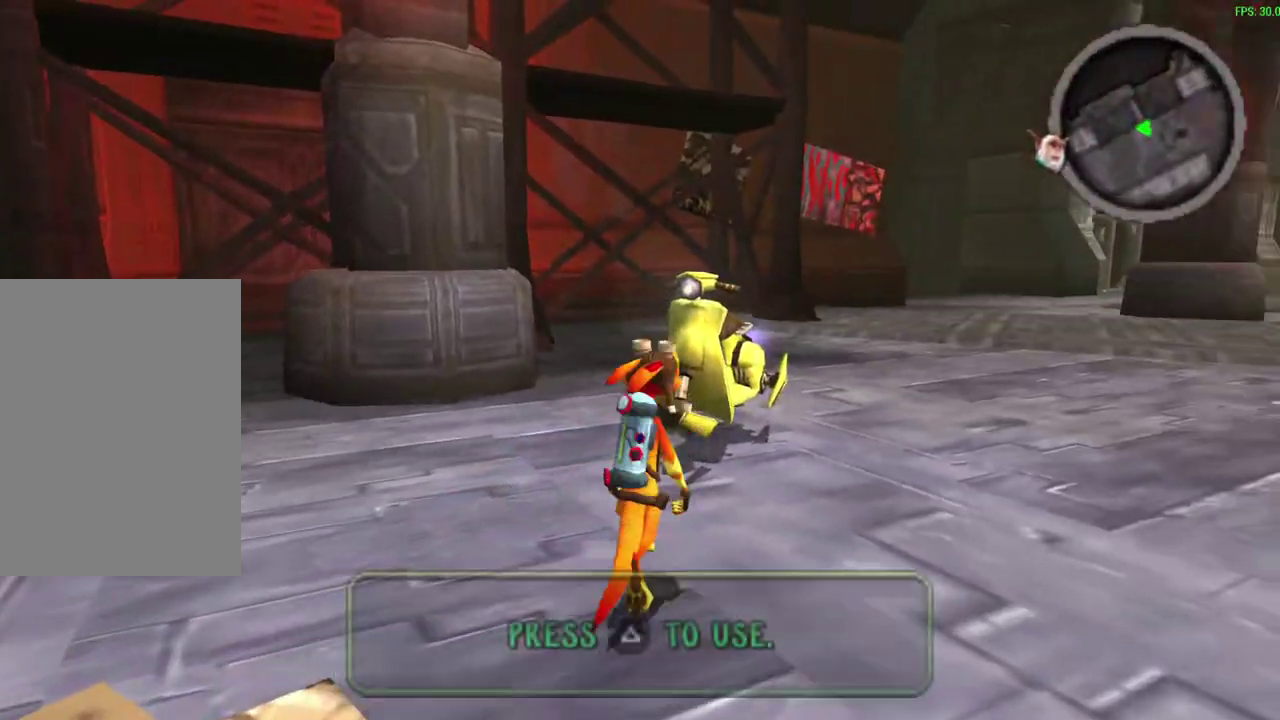
{"dt_ms": 600, "buttons": ["CROSS"], "left_stick": "center", "events": [[17, "TRIANGLE", "up"], [33, "left_stick", "center"], [367, "CROSS", "down"]]}
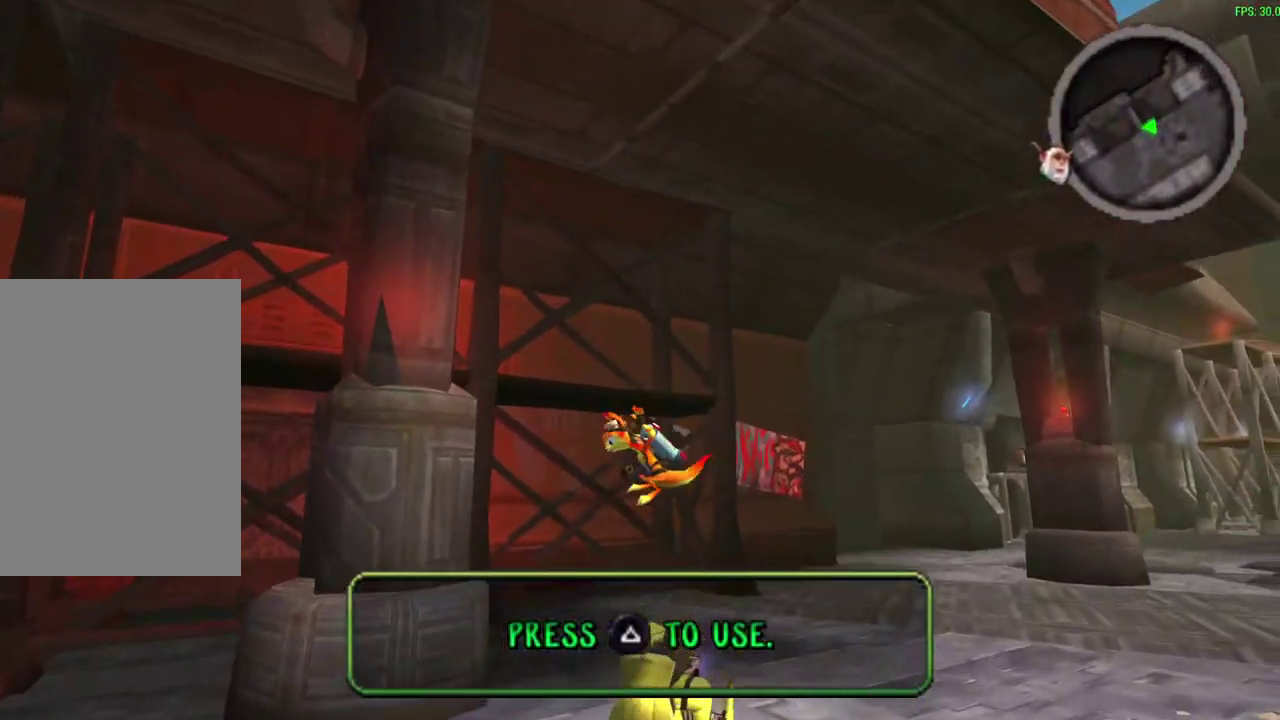
{"dt_ms": 600, "buttons": ["CROSS"], "left_stick": "center", "events": [[133, "left_stick", "right"], [250, "left_stick", "center"]]}
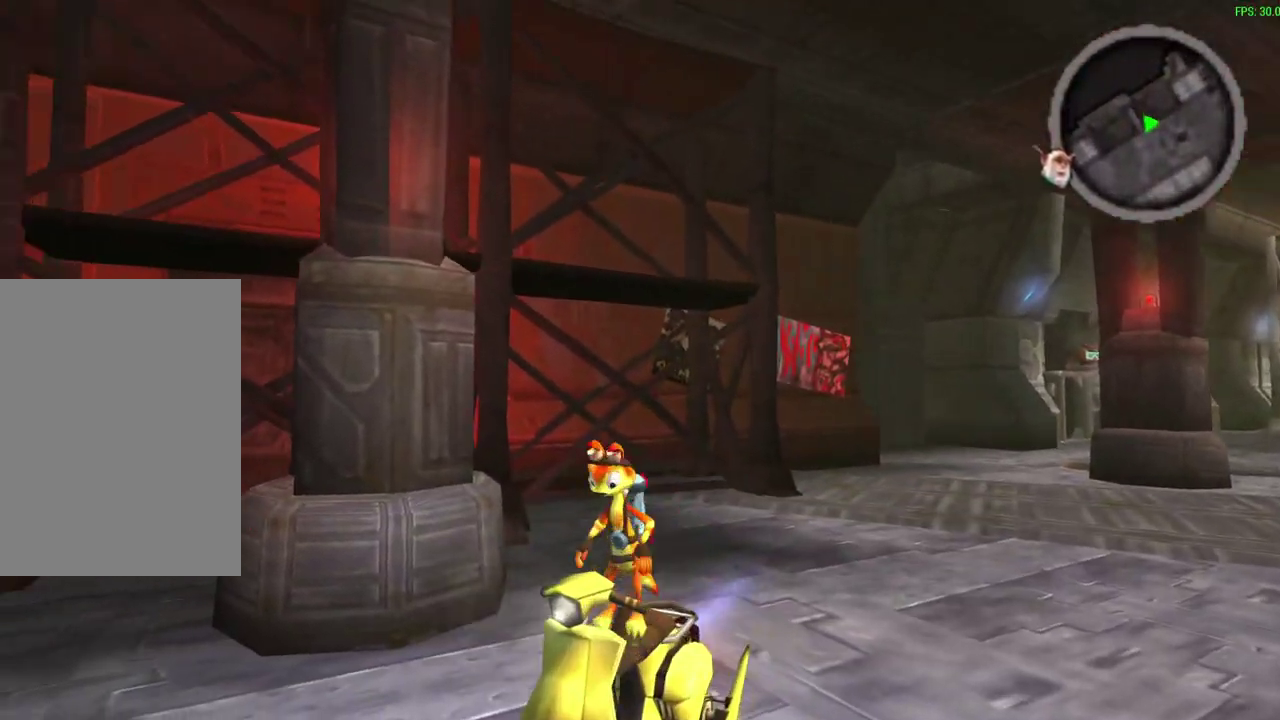
{"dt_ms": 300, "buttons": ["CROSS"], "left_stick": "center", "events": [[67, "left_stick", "right"], [150, "left_stick", "center"]]}
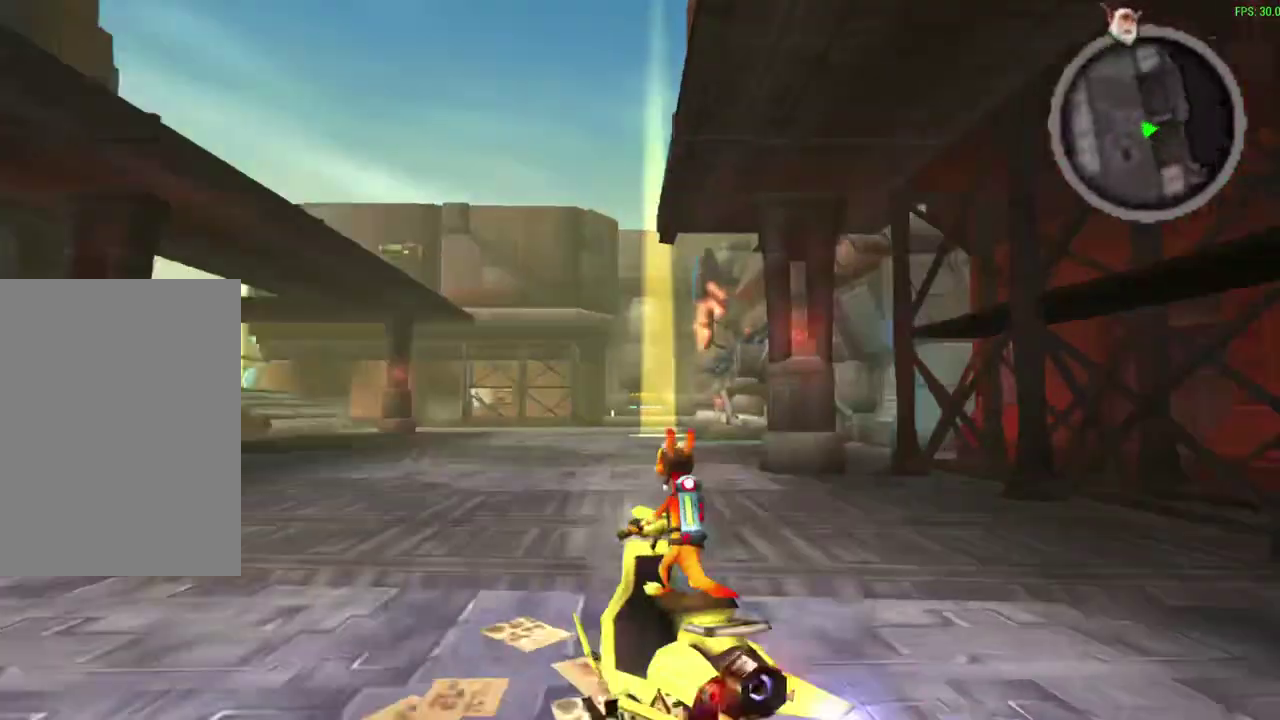
{"dt_ms": 300, "buttons": ["CROSS"], "left_stick": "center", "events": []}
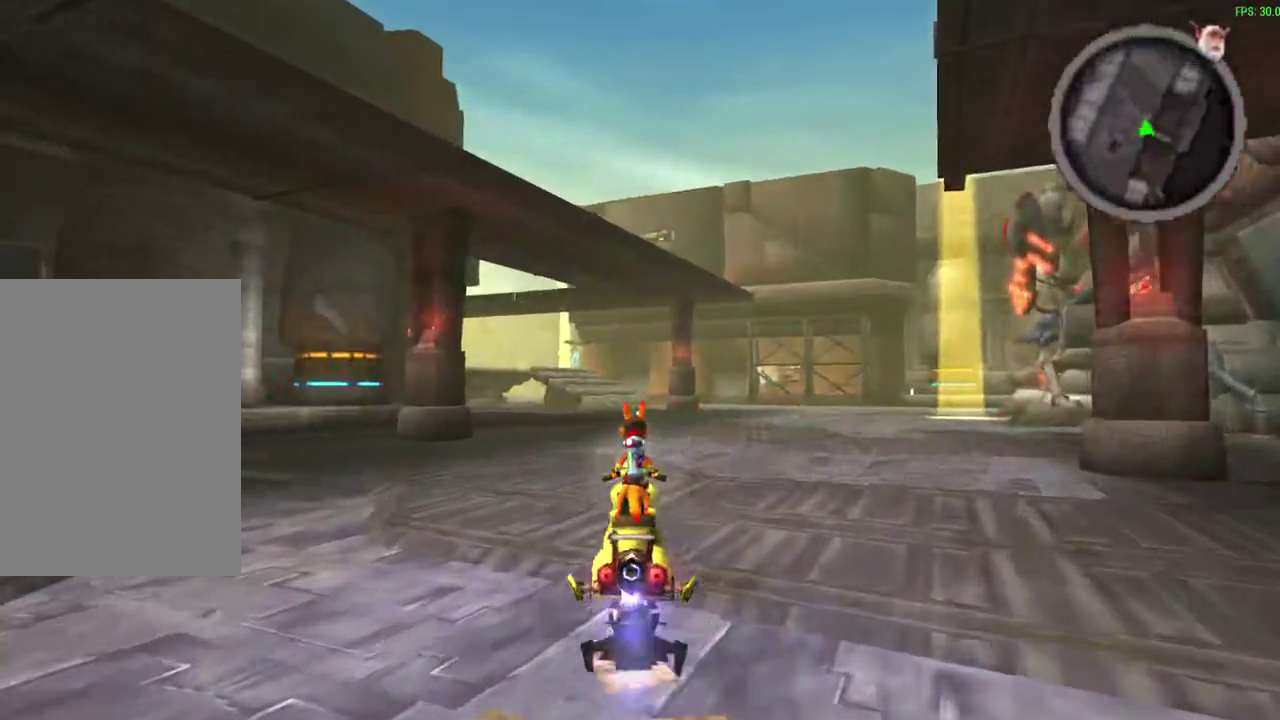
{"dt_ms": 600, "buttons": ["CROSS"], "left_stick": "center", "events": [[50, "left_stick", "right"], [150, "left_stick", "center"]]}
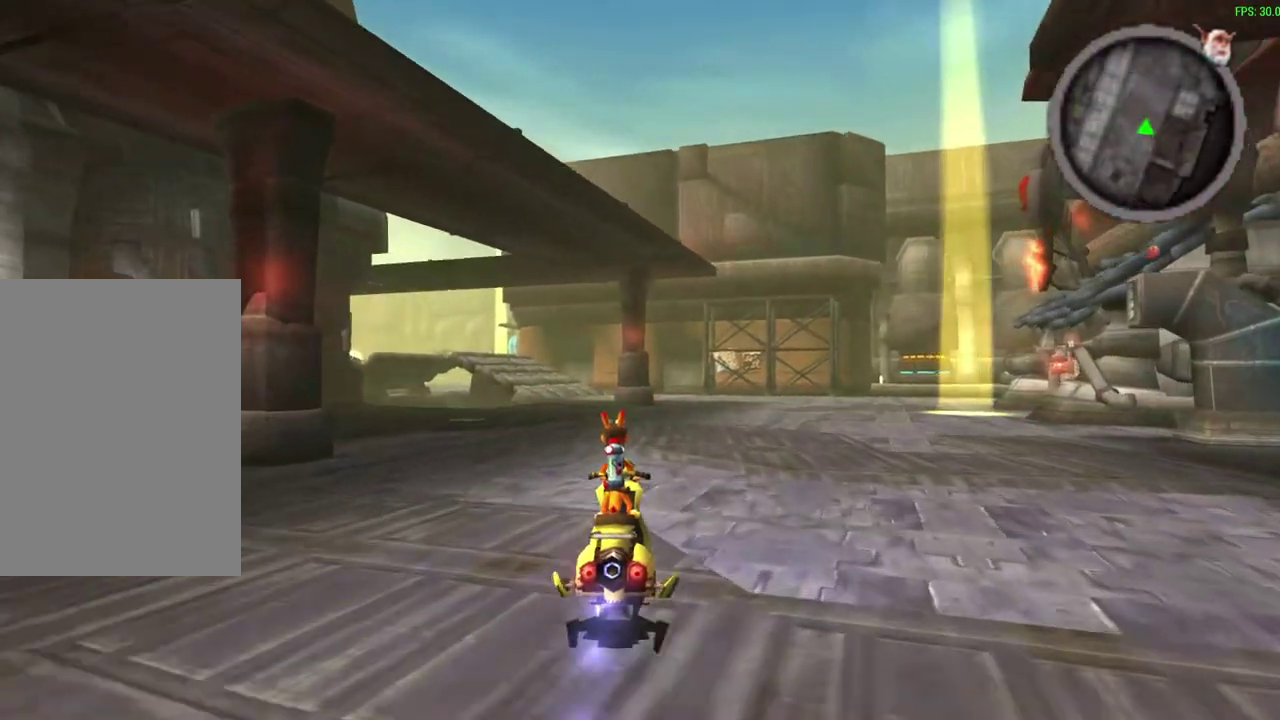
{"dt_ms": 600, "buttons": ["CROSS"], "left_stick": "center", "events": [[167, "left_stick", "left"], [300, "left_stick", "center"]]}
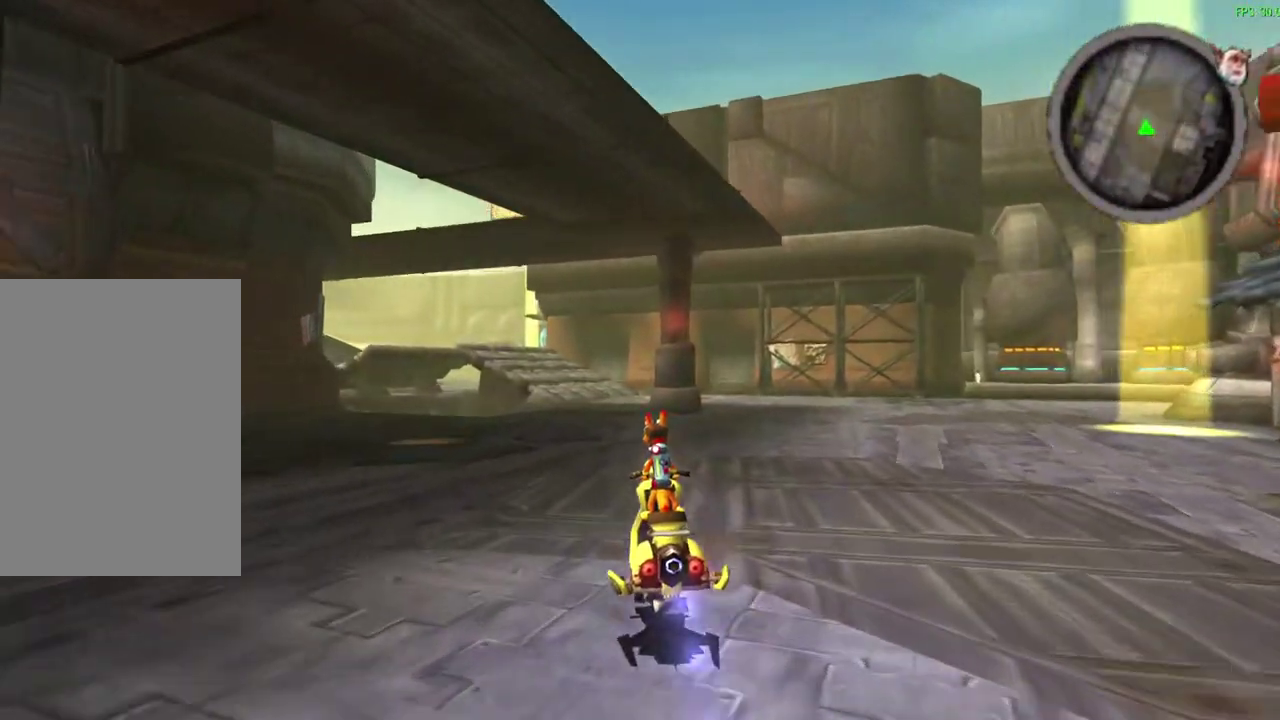
{"dt_ms": 500, "buttons": ["CROSS"], "left_stick": "center", "events": []}
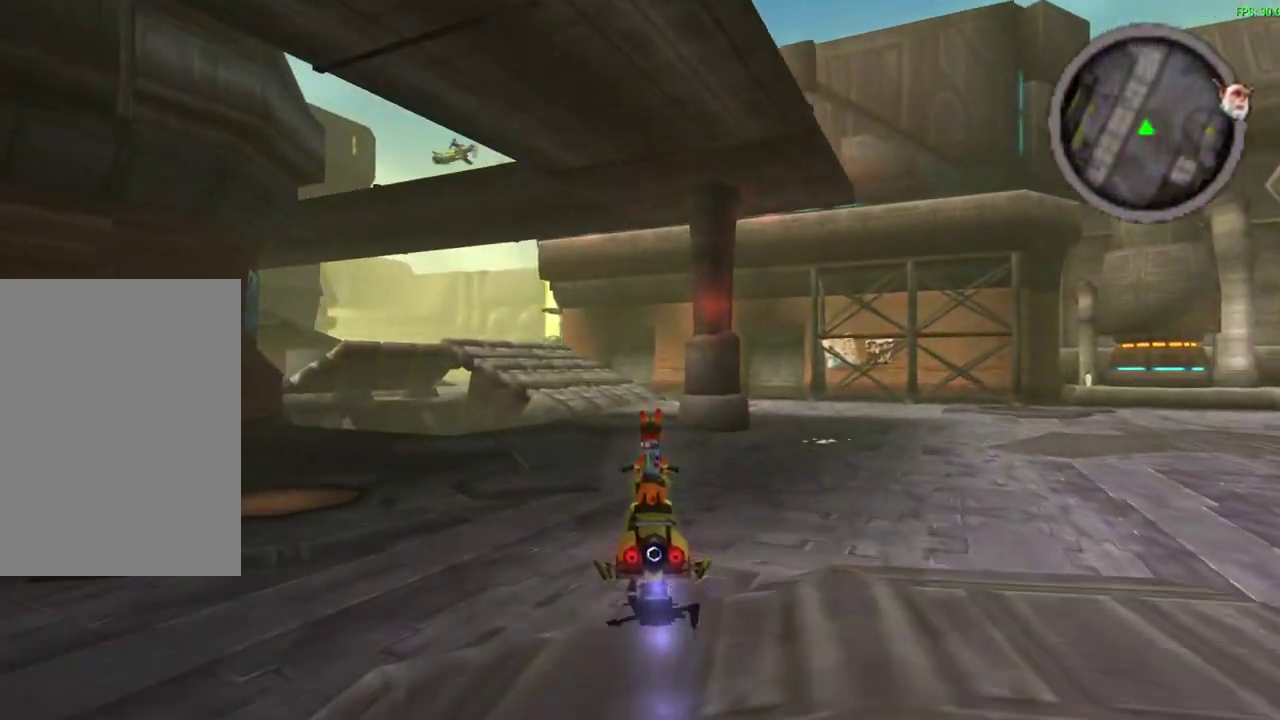
{"dt_ms": 300, "buttons": ["CROSS"], "left_stick": "center", "events": []}
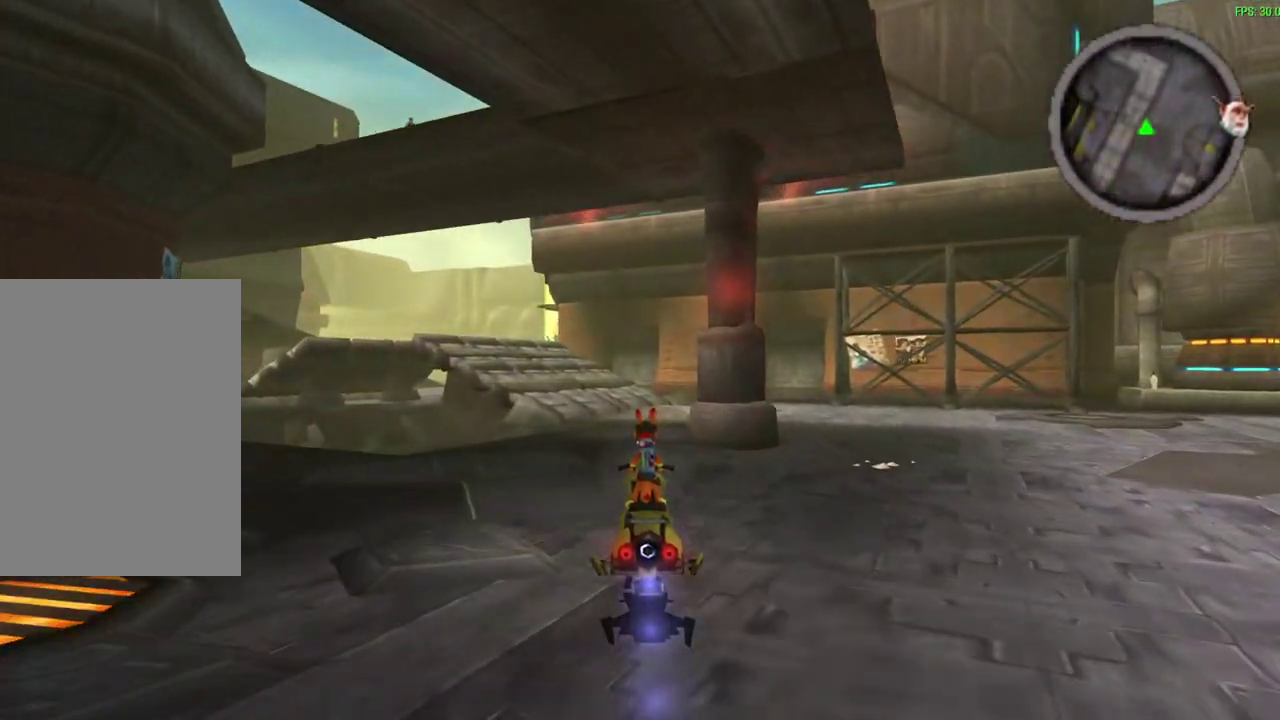
{"dt_ms": 600, "buttons": ["CROSS"], "left_stick": "center", "events": []}
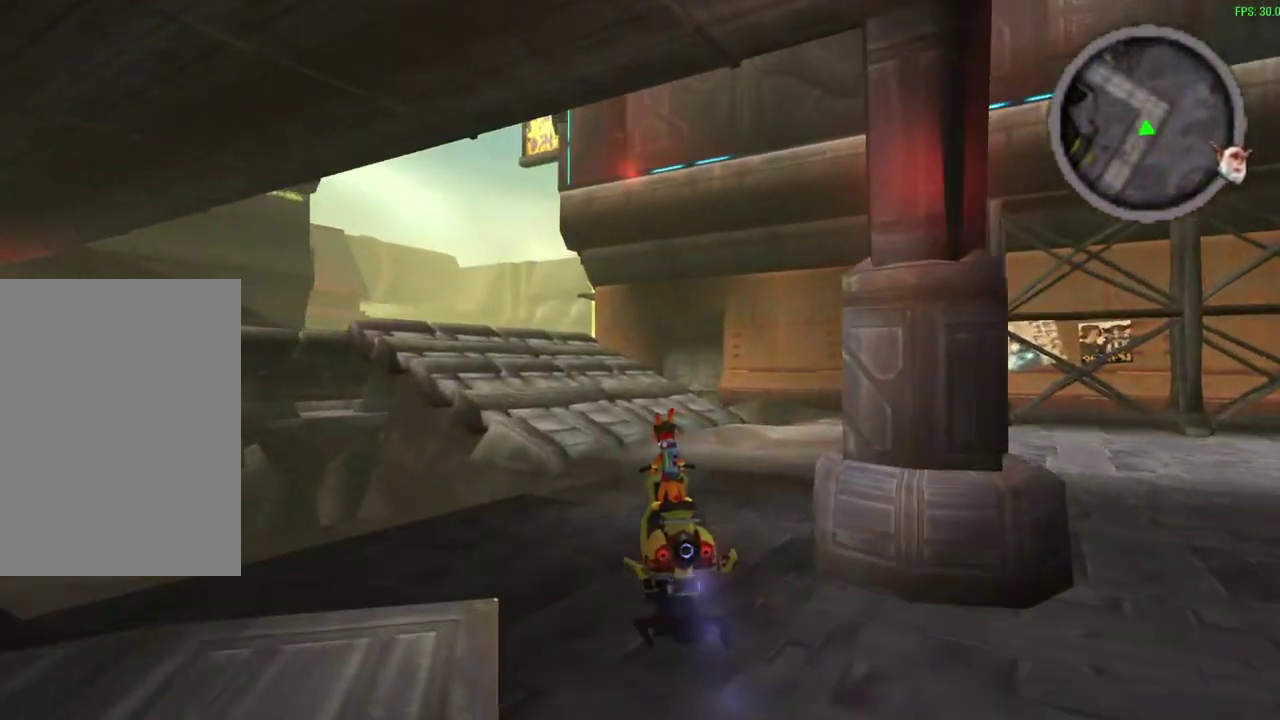
{"dt_ms": 600, "buttons": ["CROSS"], "left_stick": "center", "events": [[50, "left_stick", "left"], [217, "left_stick", "center"], [517, "left_stick", "up-left"], [583, "left_stick", "center"]]}
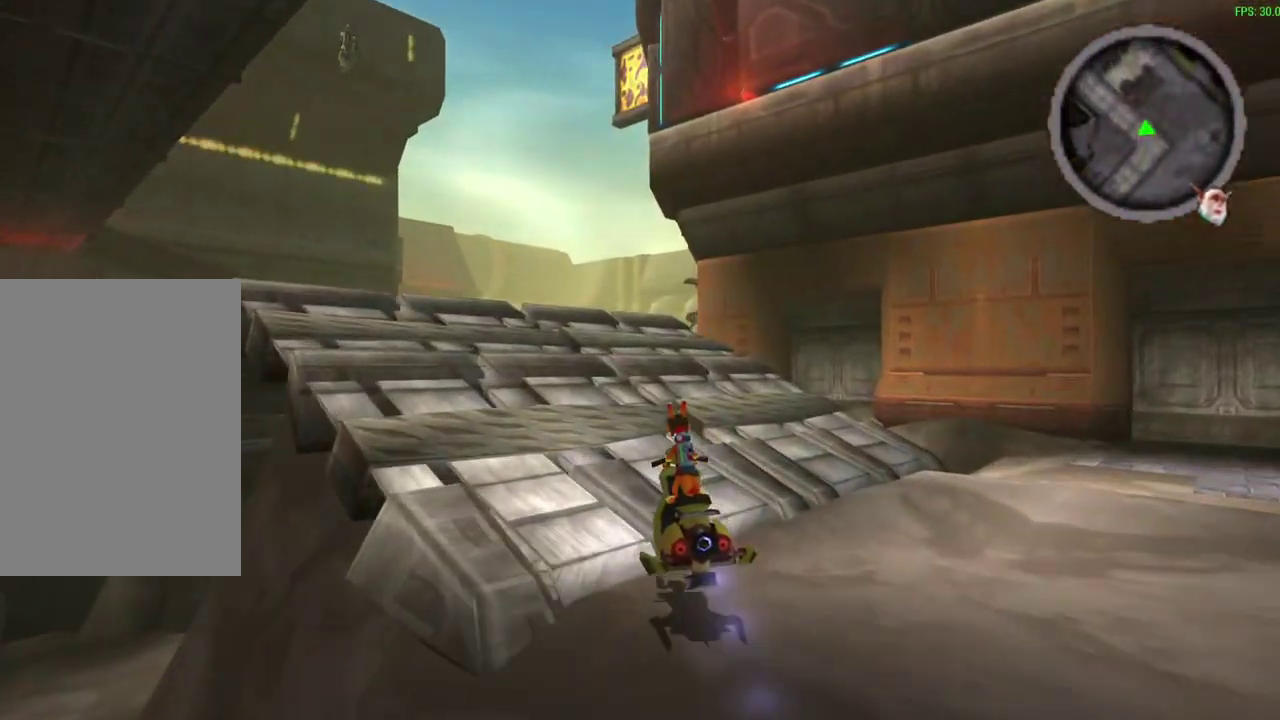
{"dt_ms": 600, "buttons": ["CROSS", "L1"], "left_stick": "center", "events": [[600, "L1", "down"]]}
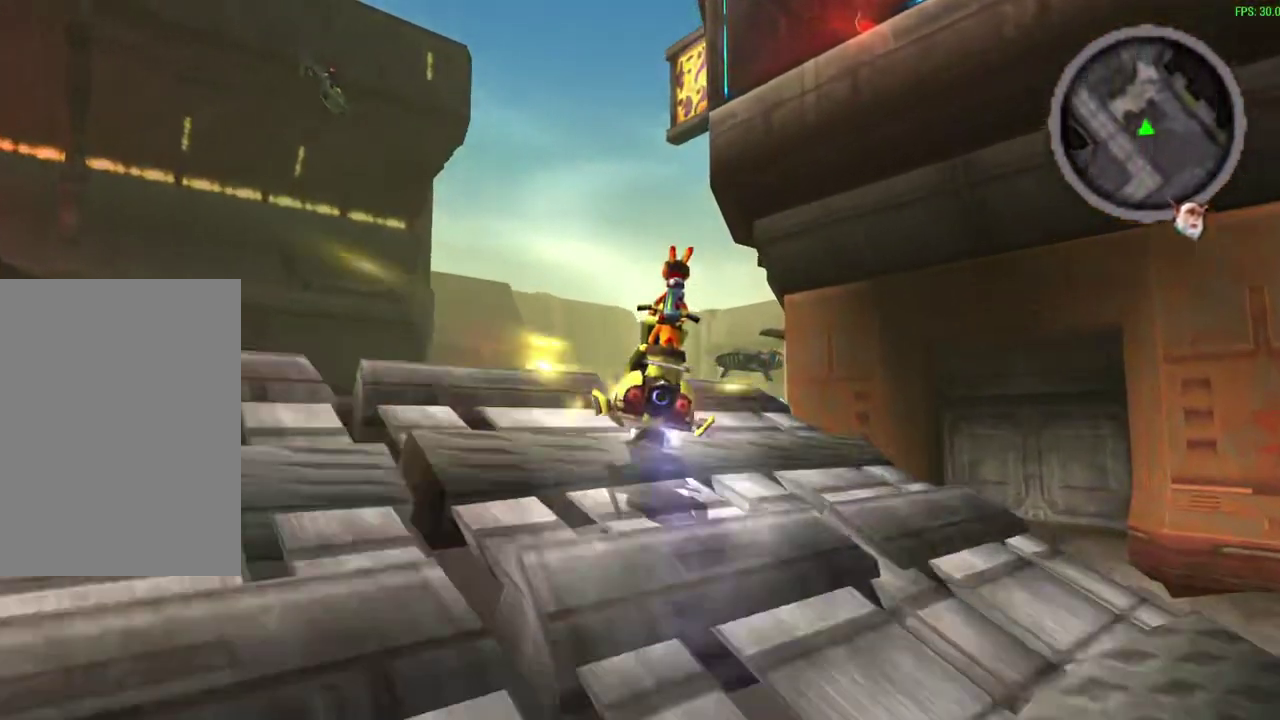
{"dt_ms": 600, "buttons": ["CROSS"], "left_stick": "center", "events": [[167, "L1", "up"]]}